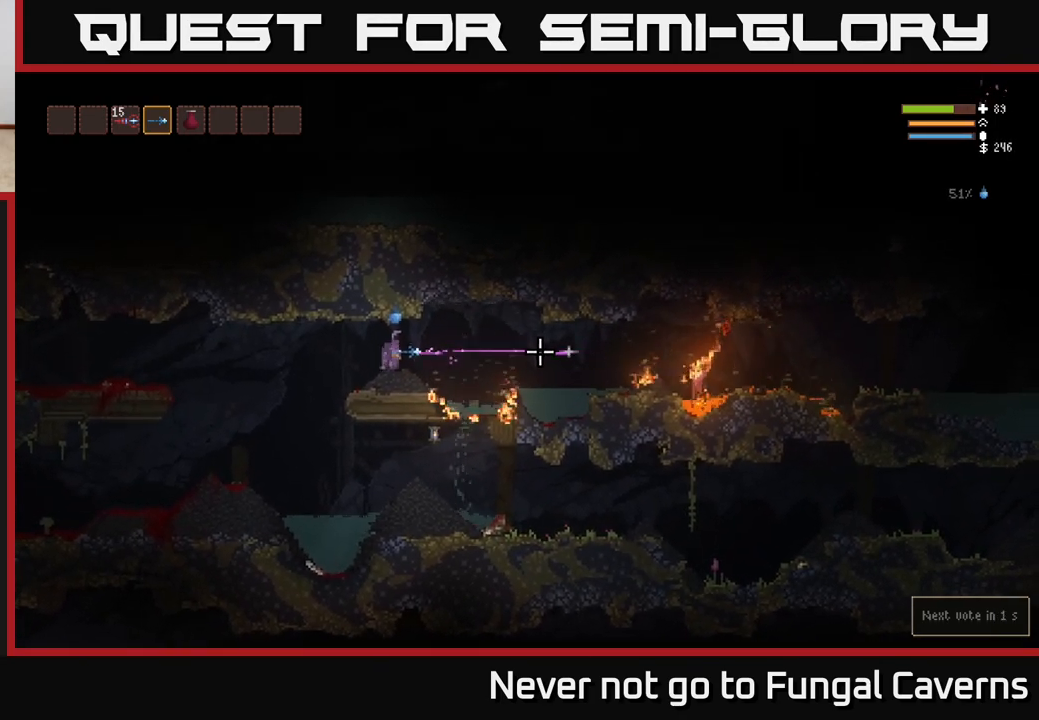
Gameplay with a controller (Xbox layout); each line is a JSON object with the inputs held at the frame after it. "events" lists button and stick changes between this image and that frame as [ms after this image, input, new state], when the widget could be followed in between.
{"buttons": ["R2"], "left_stick": "center", "right_stick": "right", "events": []}
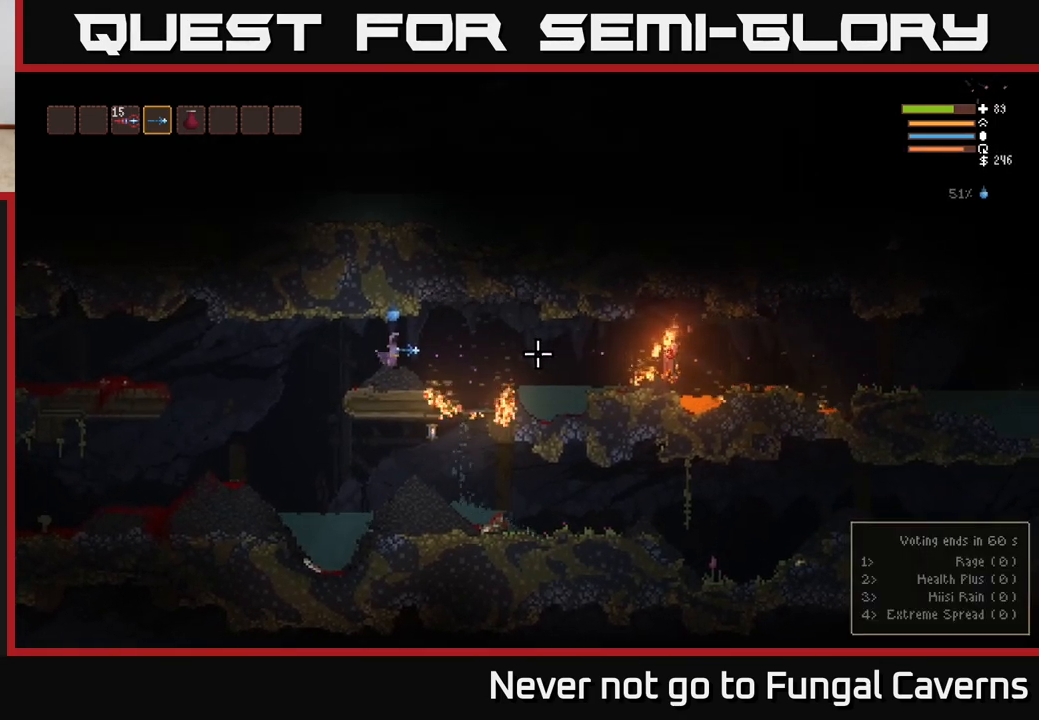
{"buttons": ["R2"], "left_stick": "left", "right_stick": "right", "events": [[450, "left_stick", "left"]]}
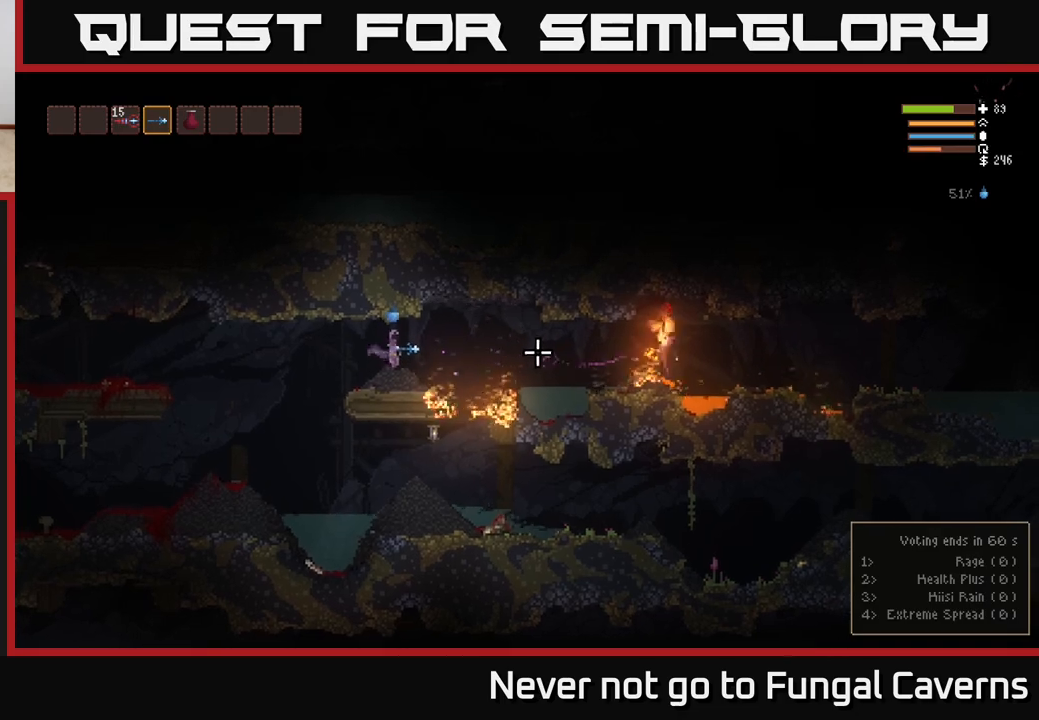
{"buttons": [], "left_stick": "left", "right_stick": "right", "events": [[33, "R2", "up"], [300, "L2", "down"], [417, "L2", "up"]]}
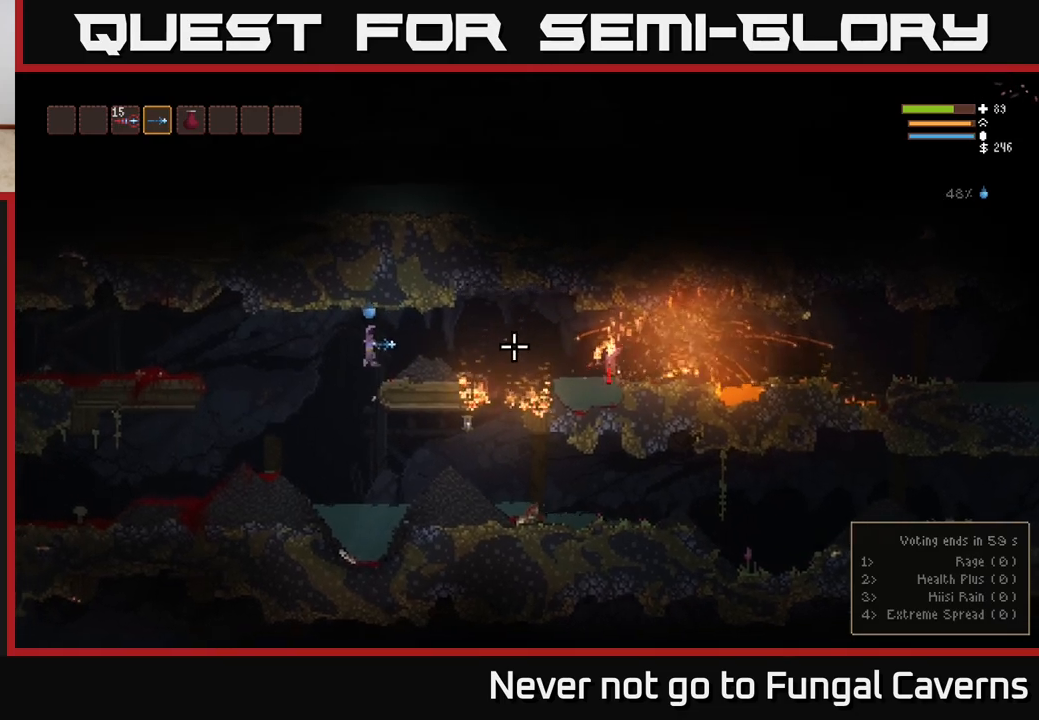
{"buttons": [], "left_stick": "center", "right_stick": "right", "events": [[300, "left_stick", "center"], [367, "left_stick", "right"], [483, "left_stick", "center"]]}
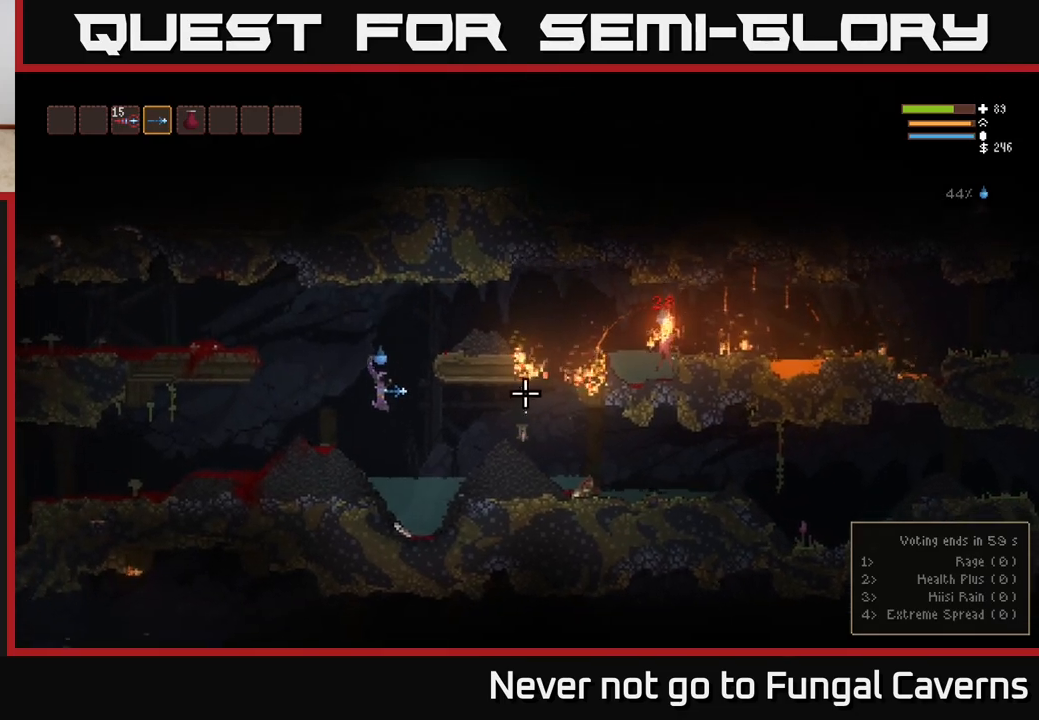
{"buttons": ["L2"], "left_stick": "right", "right_stick": "right", "events": [[100, "L2", "down"], [150, "left_stick", "right"], [233, "left_stick", "center"], [283, "left_stick", "left"], [383, "left_stick", "center"], [450, "left_stick", "right"]]}
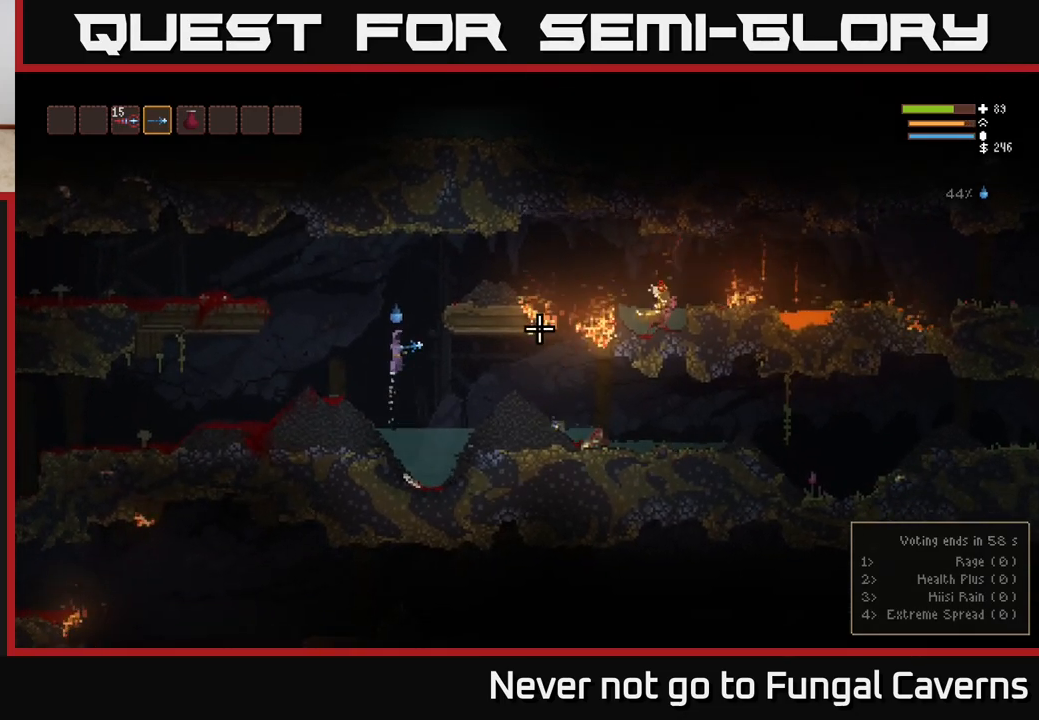
{"buttons": [], "left_stick": "right", "right_stick": "right", "events": [[467, "L2", "up"]]}
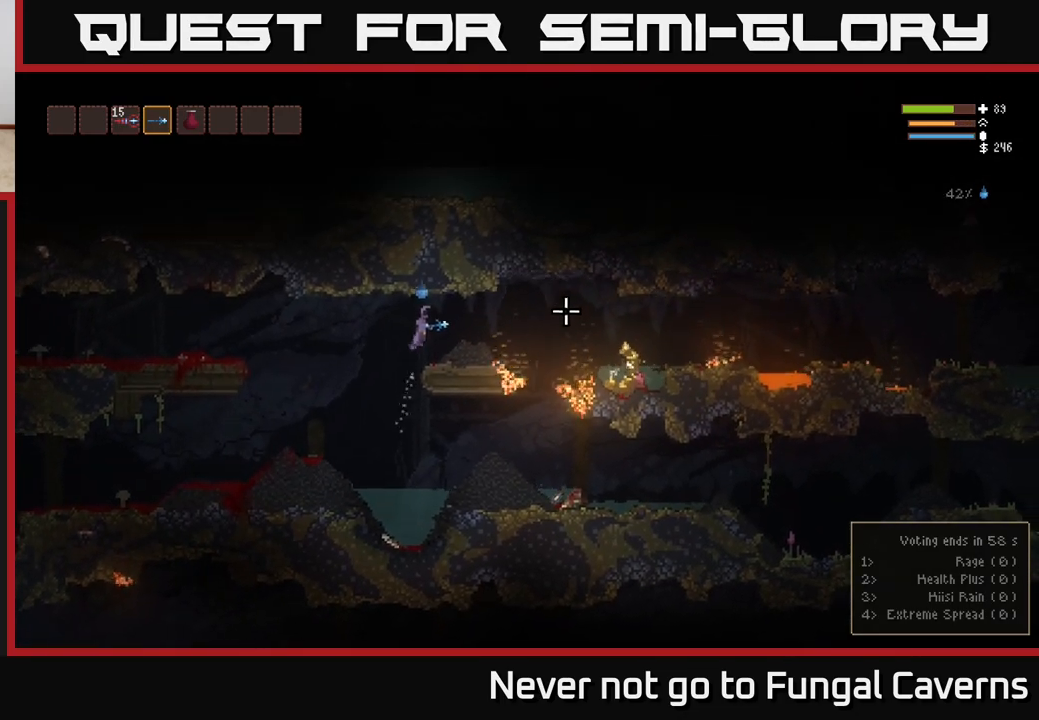
{"buttons": ["L2"], "left_stick": "right", "right_stick": "right", "events": [[417, "L2", "down"]]}
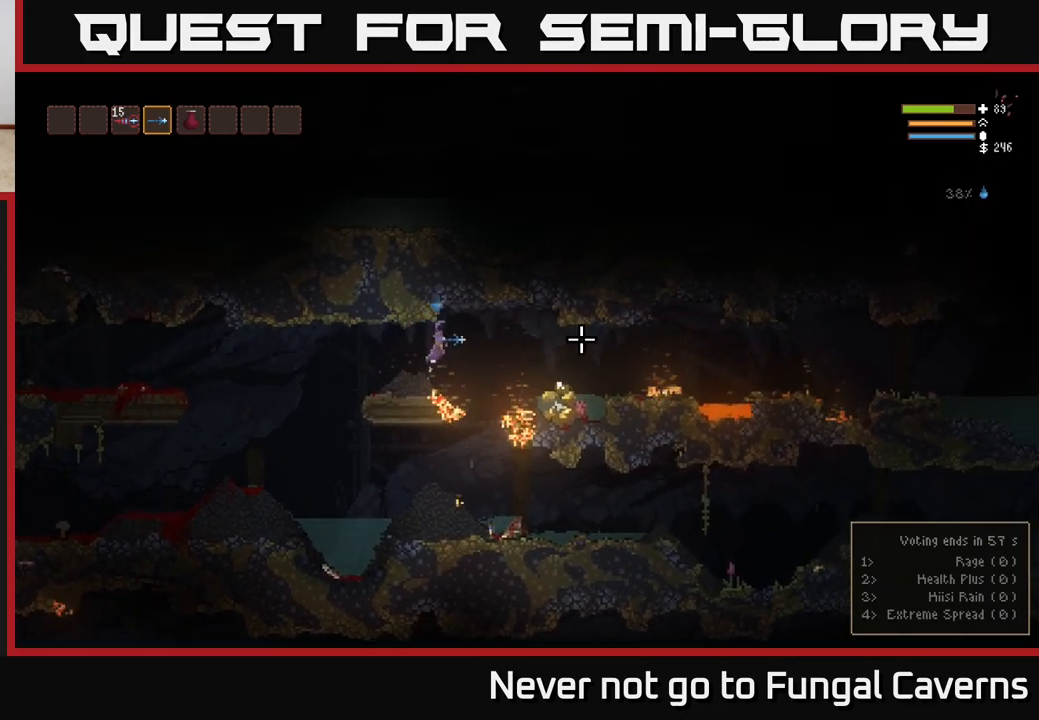
{"buttons": [], "left_stick": "right", "right_stick": "right", "events": [[50, "L2", "up"], [383, "L2", "down"], [450, "L2", "up"]]}
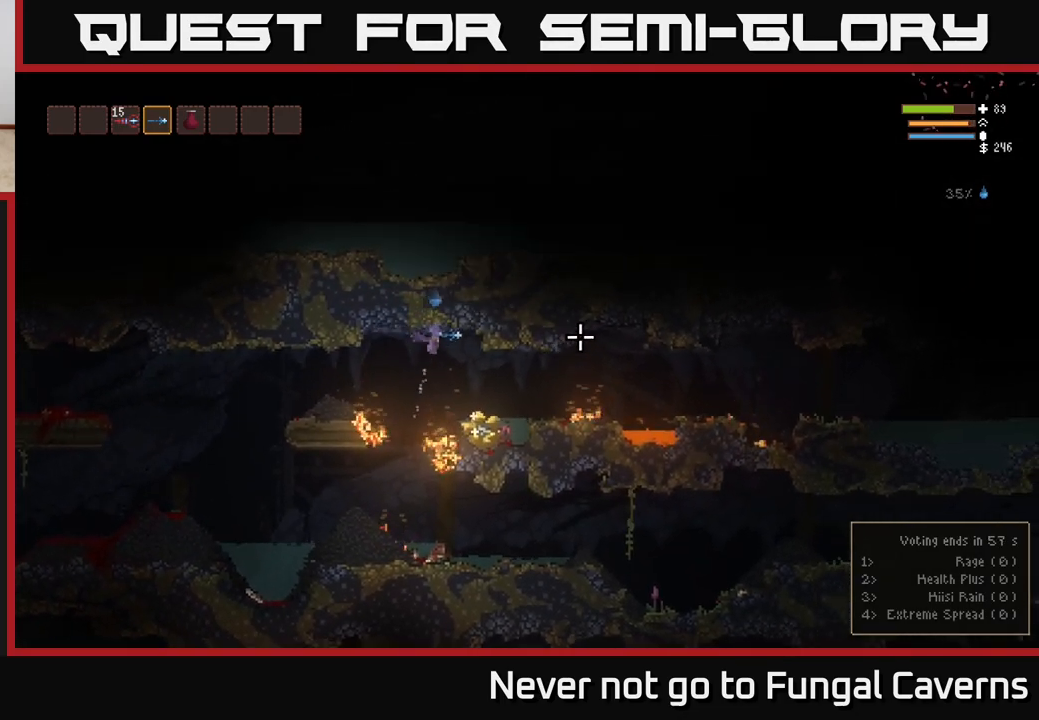
{"buttons": [], "left_stick": "right", "right_stick": "center", "events": [[150, "left_stick", "center"], [317, "left_stick", "right"], [367, "right_stick", "center"]]}
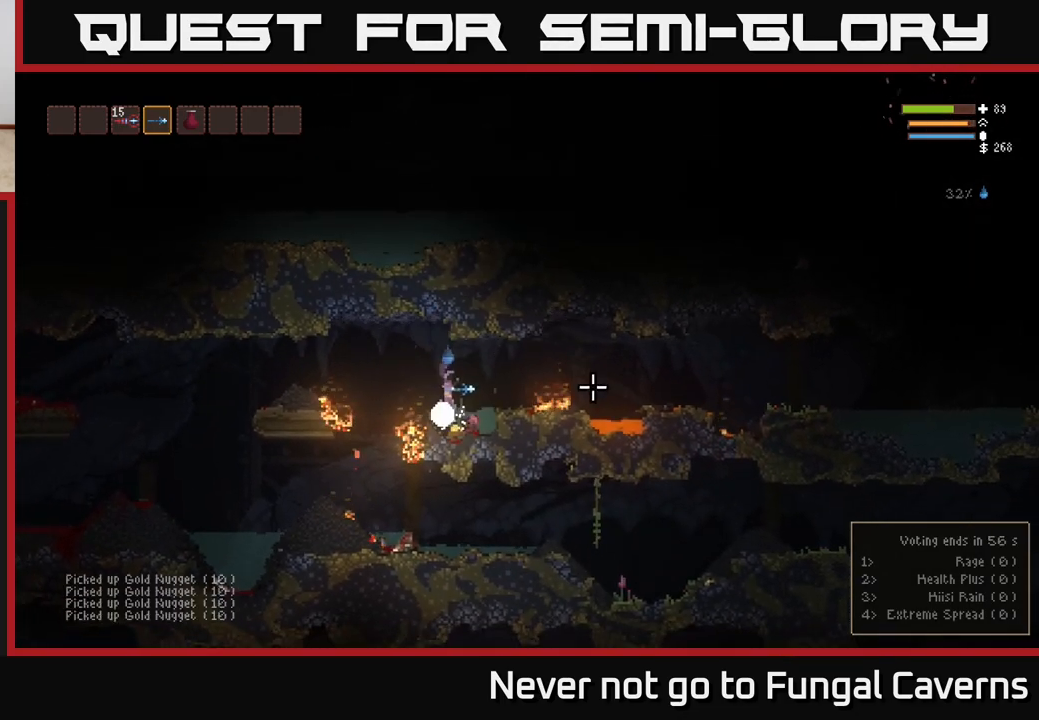
{"buttons": ["L2"], "left_stick": "right", "right_stick": "right", "events": [[50, "right_stick", "right"], [183, "L2", "down"], [317, "L2", "up"], [450, "L2", "down"]]}
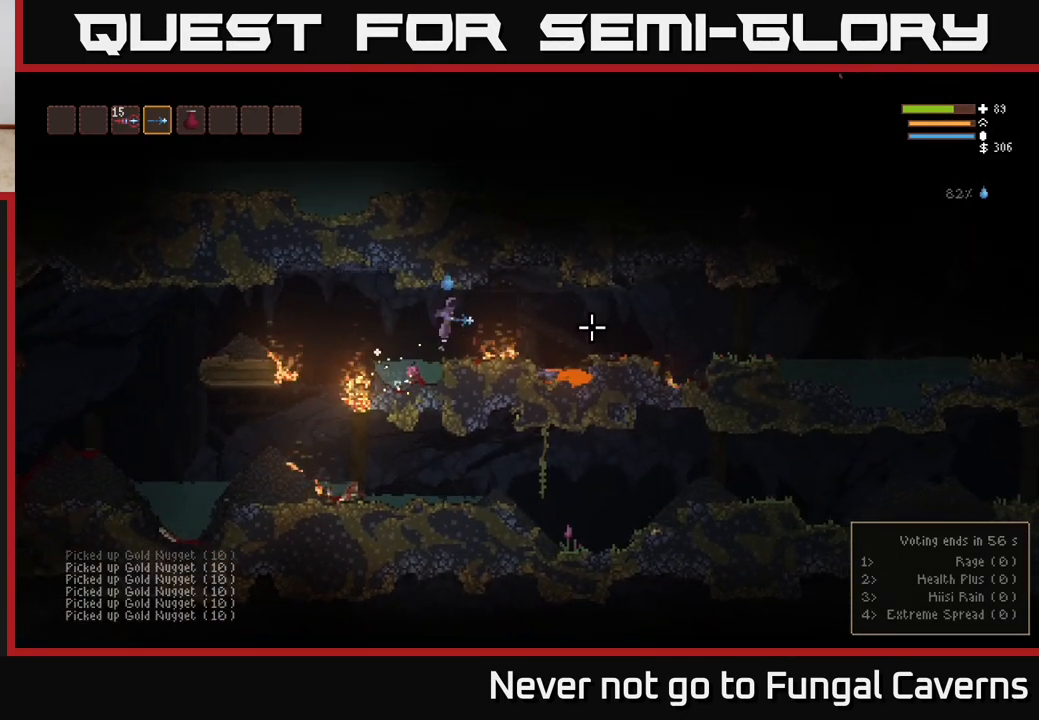
{"buttons": [], "left_stick": "right", "right_stick": "right", "events": [[100, "L2", "up"]]}
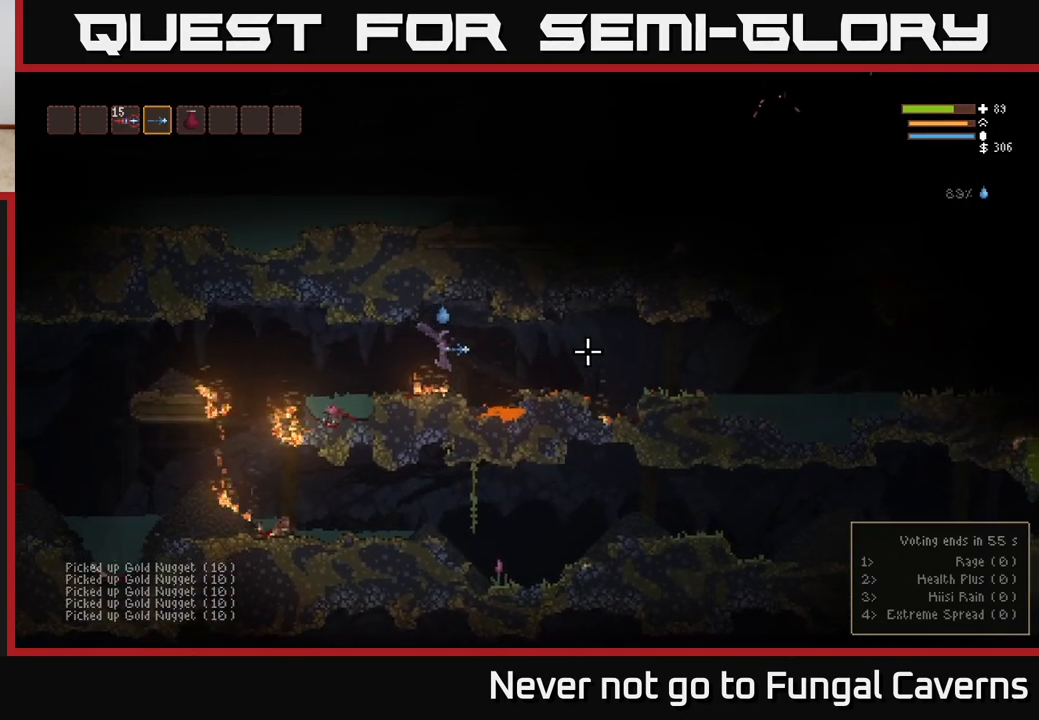
{"buttons": [], "left_stick": "right", "right_stick": "right", "events": [[133, "L2", "down"], [317, "L2", "up"]]}
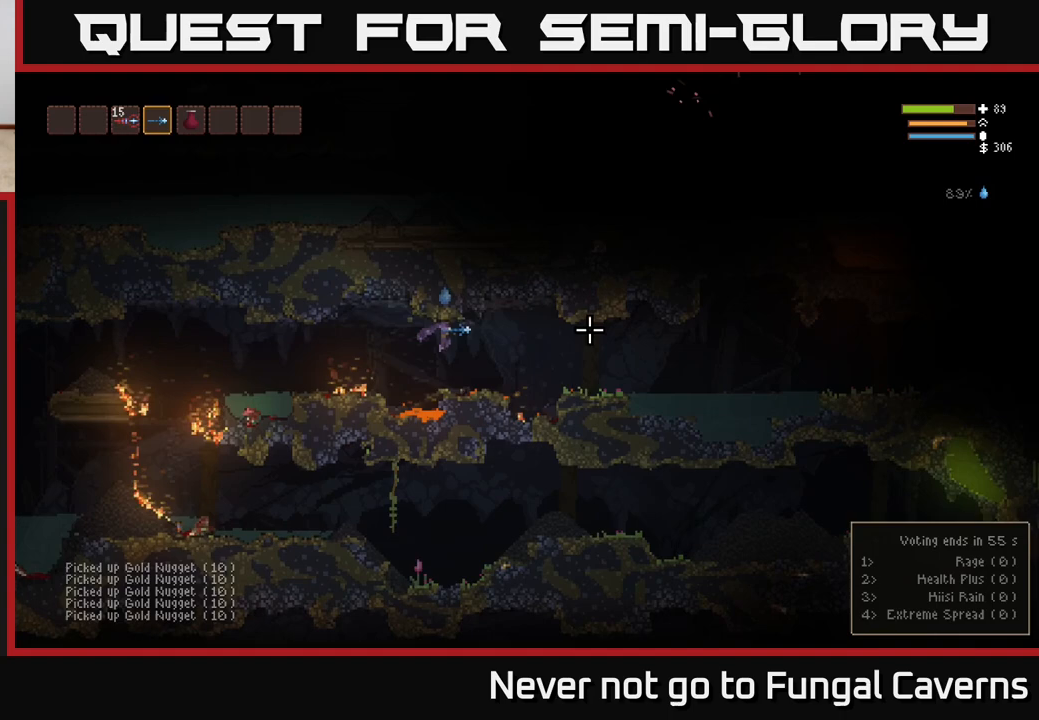
{"buttons": [], "left_stick": "right", "right_stick": "right", "events": [[283, "L2", "down"], [450, "L2", "up"]]}
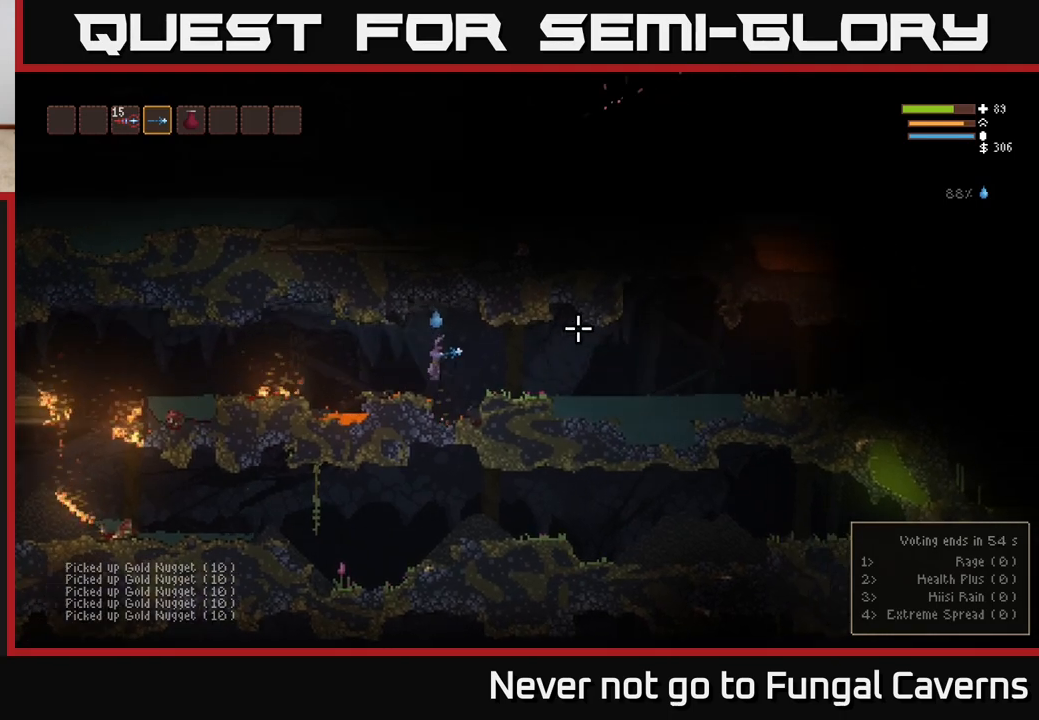
{"buttons": [], "left_stick": "right", "right_stick": "right", "events": []}
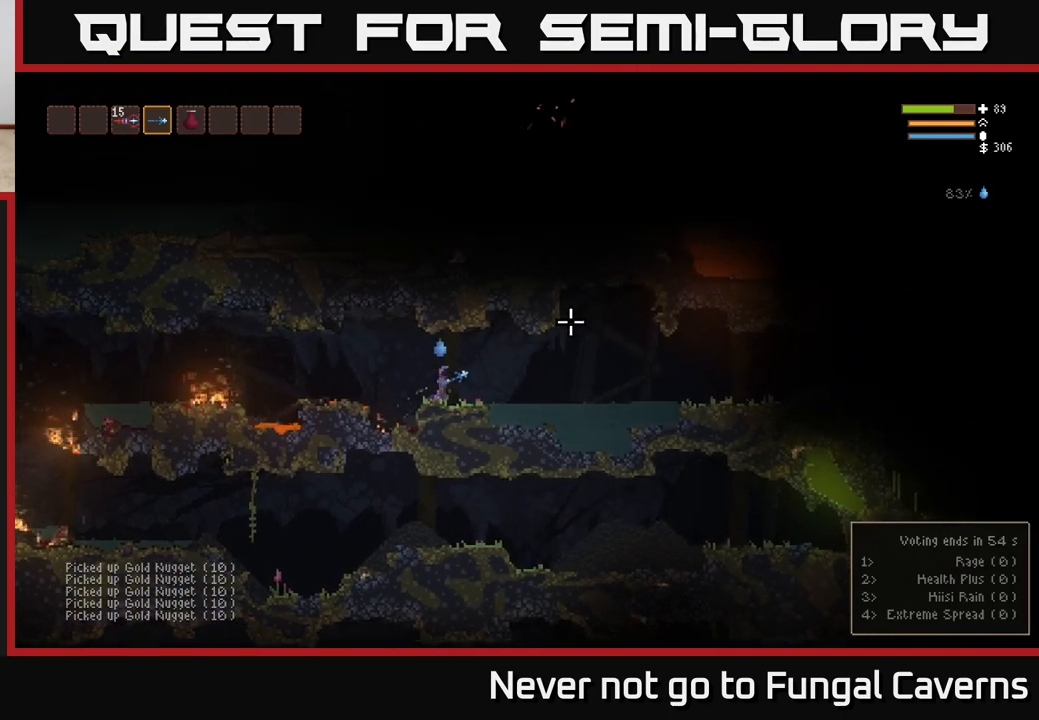
{"buttons": ["L2"], "left_stick": "right", "right_stick": "right", "events": [[400, "L2", "down"]]}
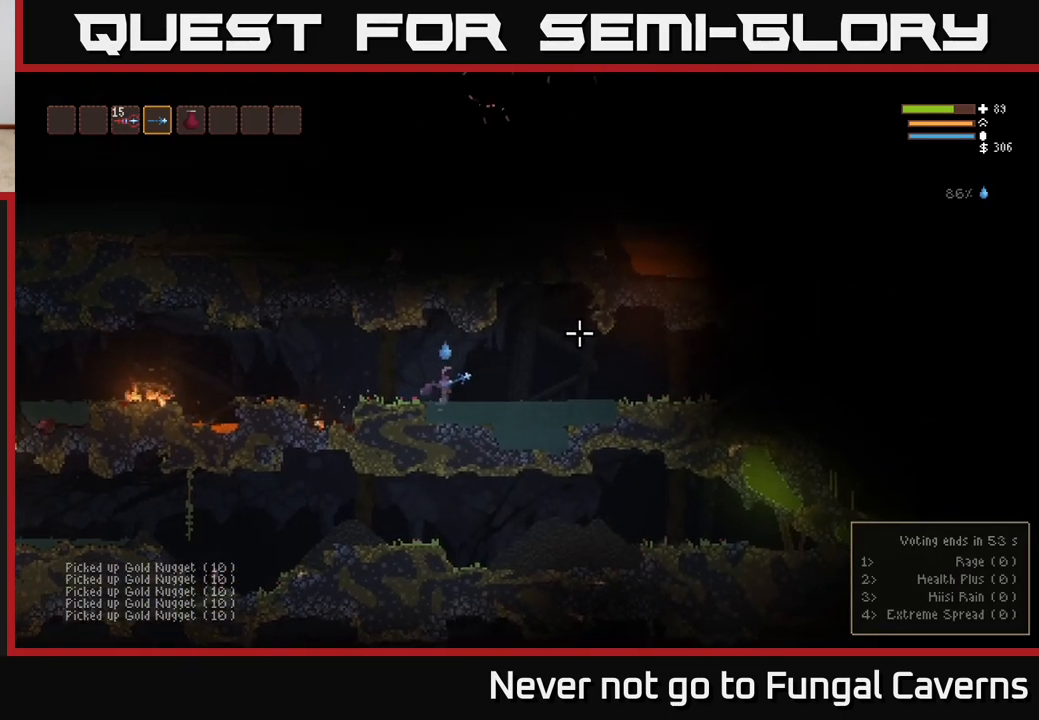
{"buttons": ["L2"], "left_stick": "right", "right_stick": "up-right", "events": [[50, "L2", "up"], [150, "L2", "down"], [167, "right_stick", "up-right"]]}
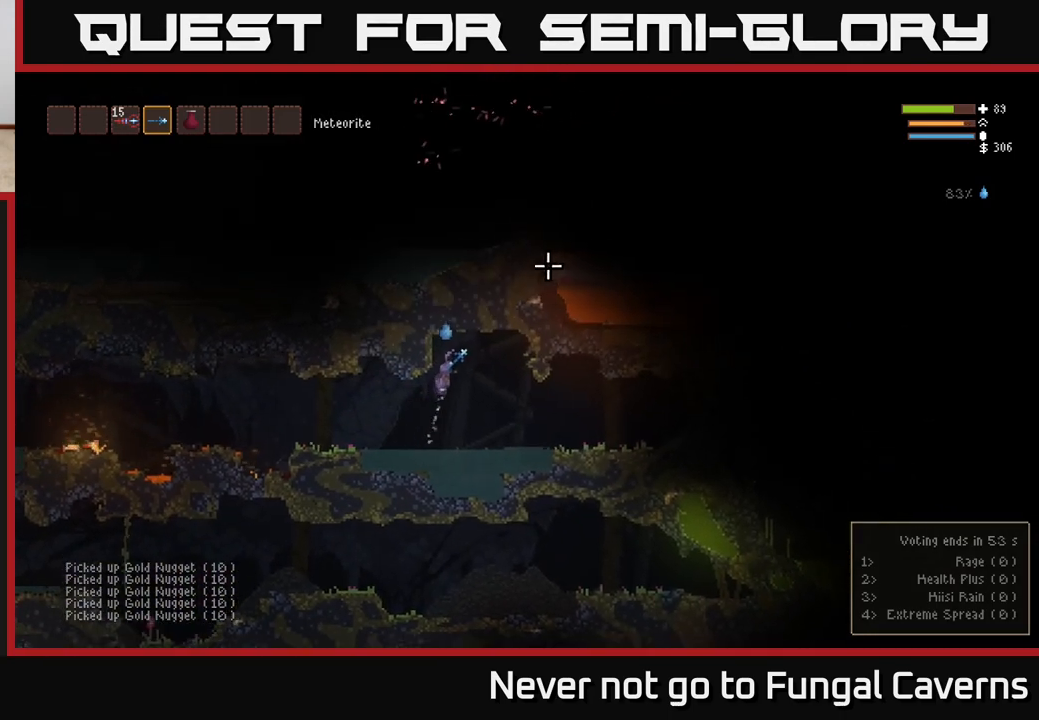
{"buttons": [], "left_stick": "right", "right_stick": "up-right", "events": [[83, "L2", "up"]]}
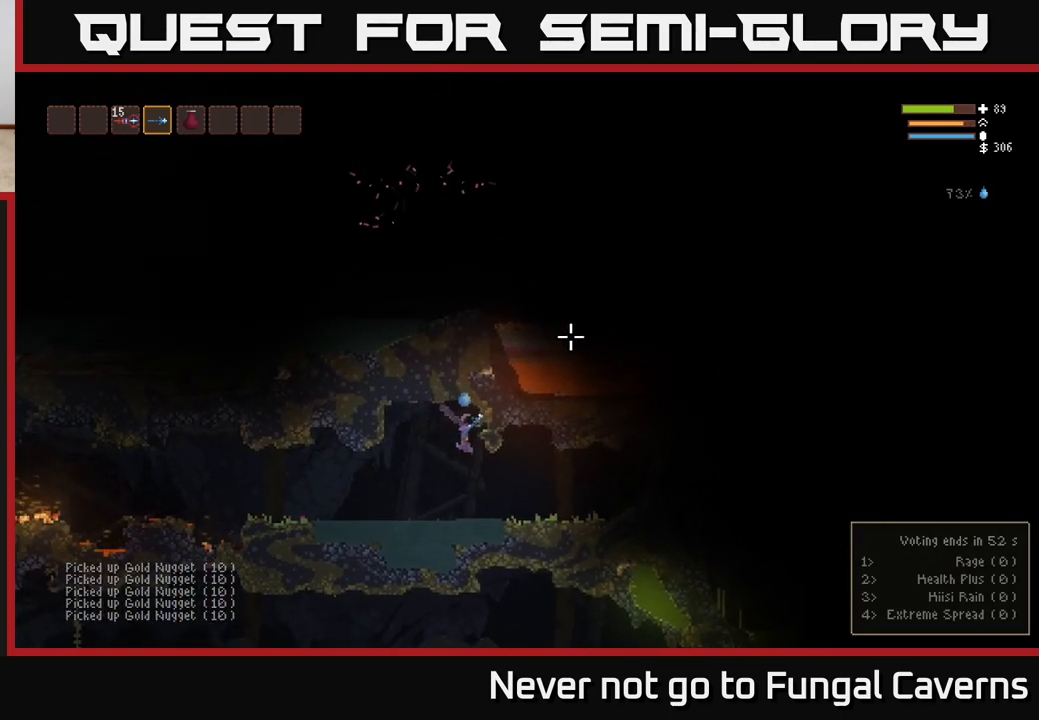
{"buttons": ["L2"], "left_stick": "right", "right_stick": "up-right", "events": [[300, "L2", "down"]]}
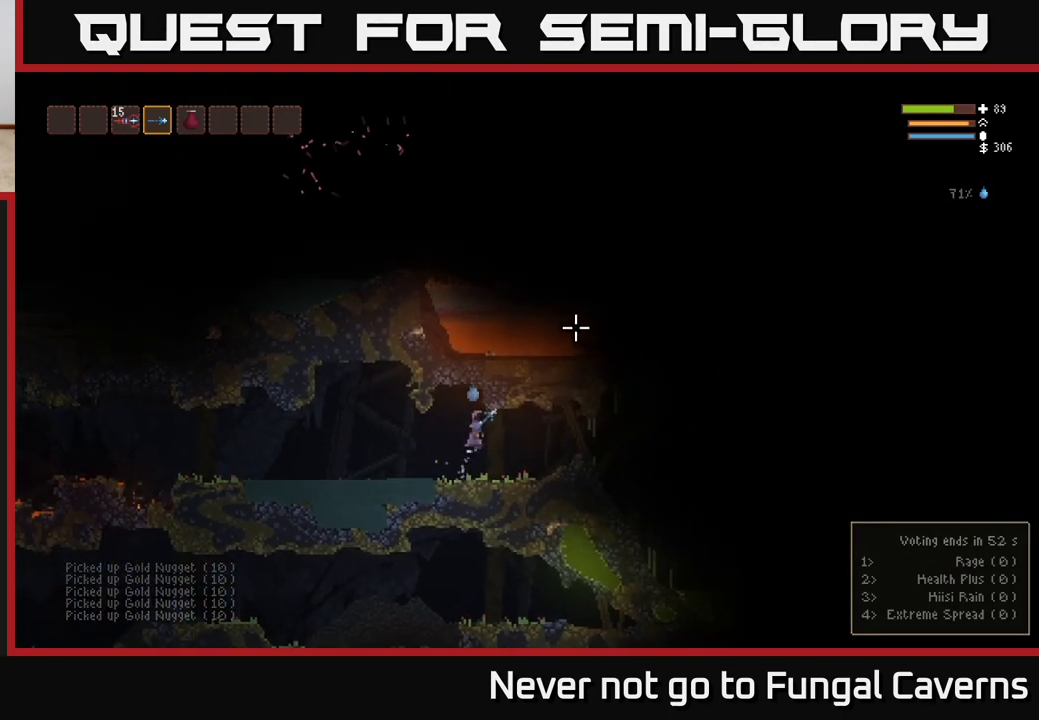
{"buttons": [], "left_stick": "right", "right_stick": "up-right", "events": [[33, "L2", "up"]]}
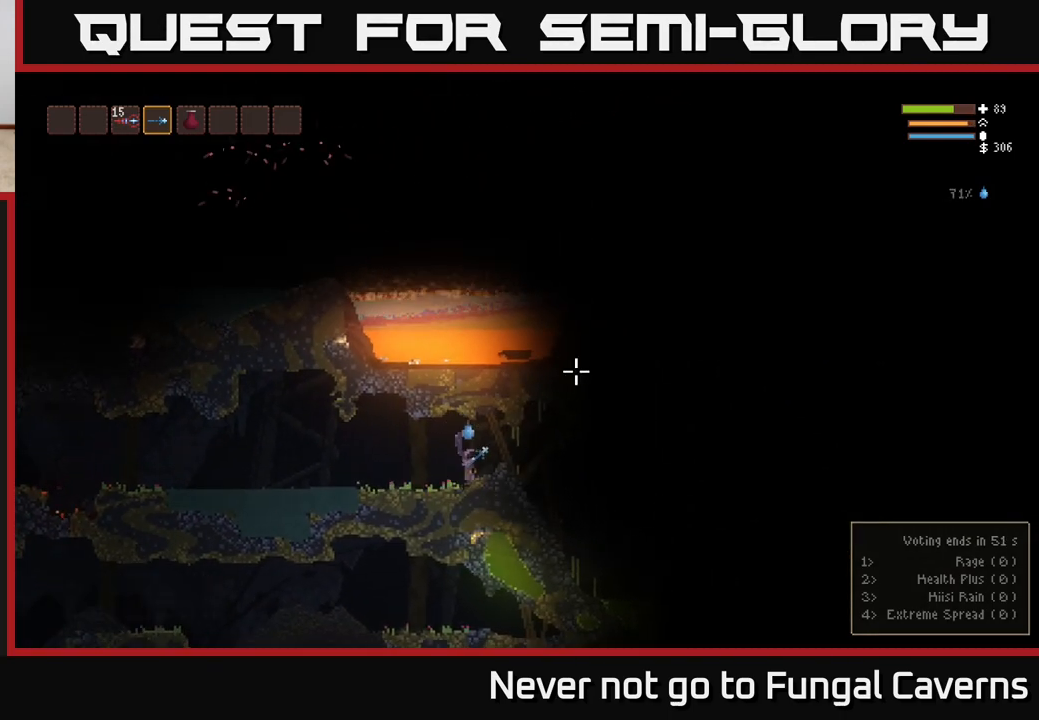
{"buttons": [], "left_stick": "right", "right_stick": "up-right", "events": [[183, "L2", "down"], [317, "L2", "up"]]}
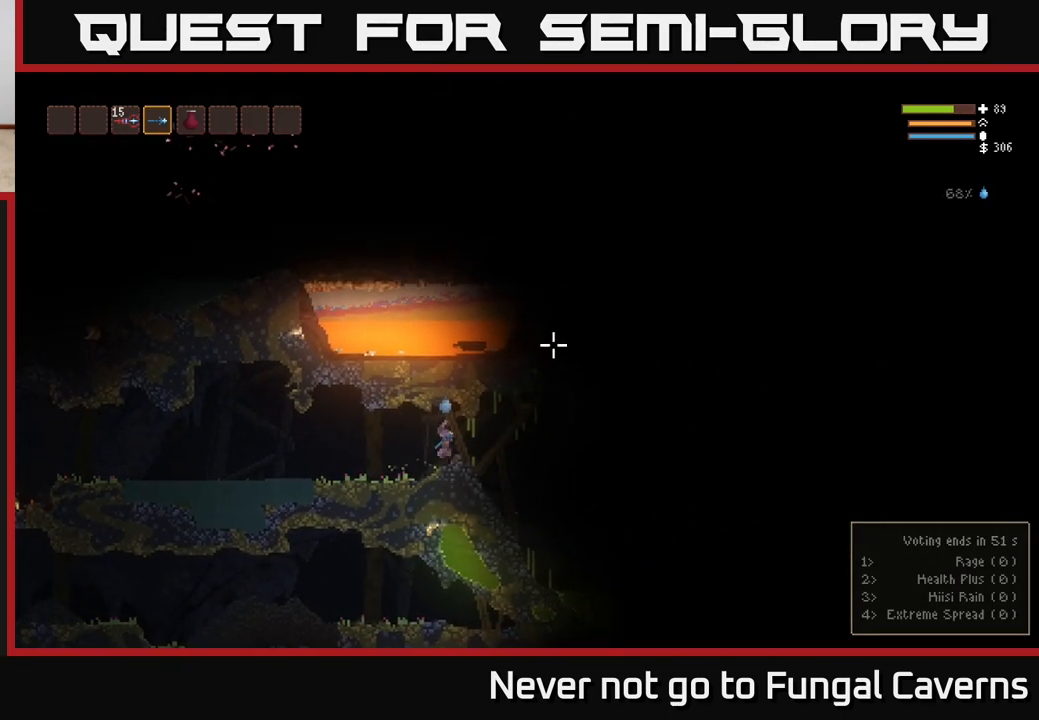
{"buttons": [], "left_stick": "left", "right_stick": "up-right", "events": [[383, "left_stick", "left"]]}
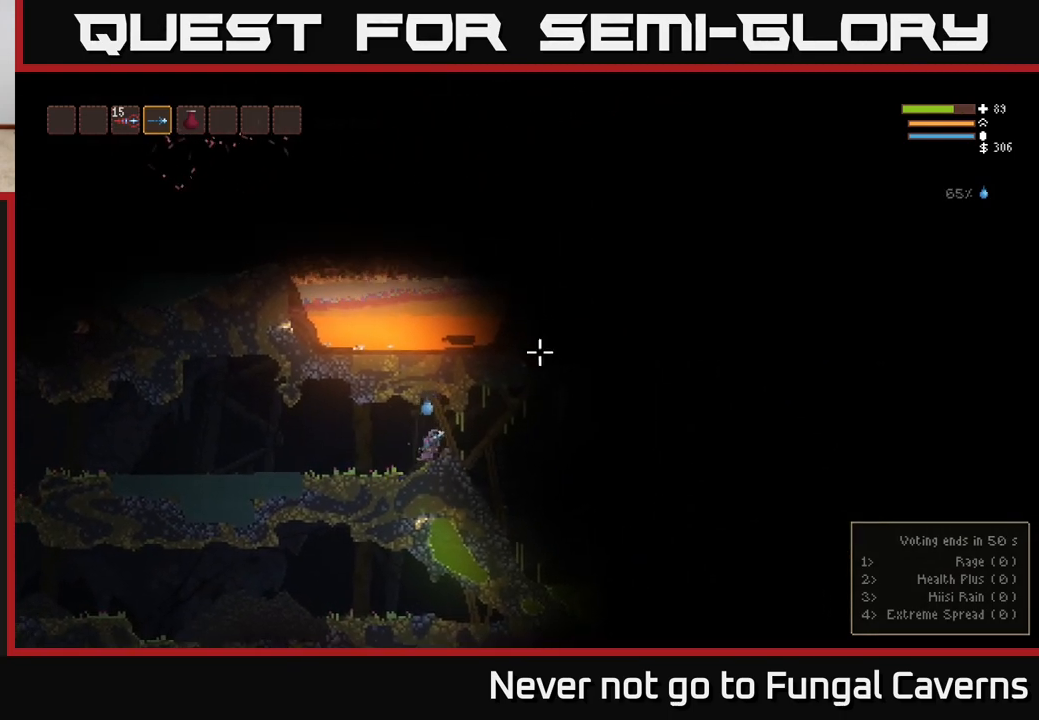
{"buttons": [], "left_stick": "center", "right_stick": "up-right", "events": [[383, "left_stick", "center"]]}
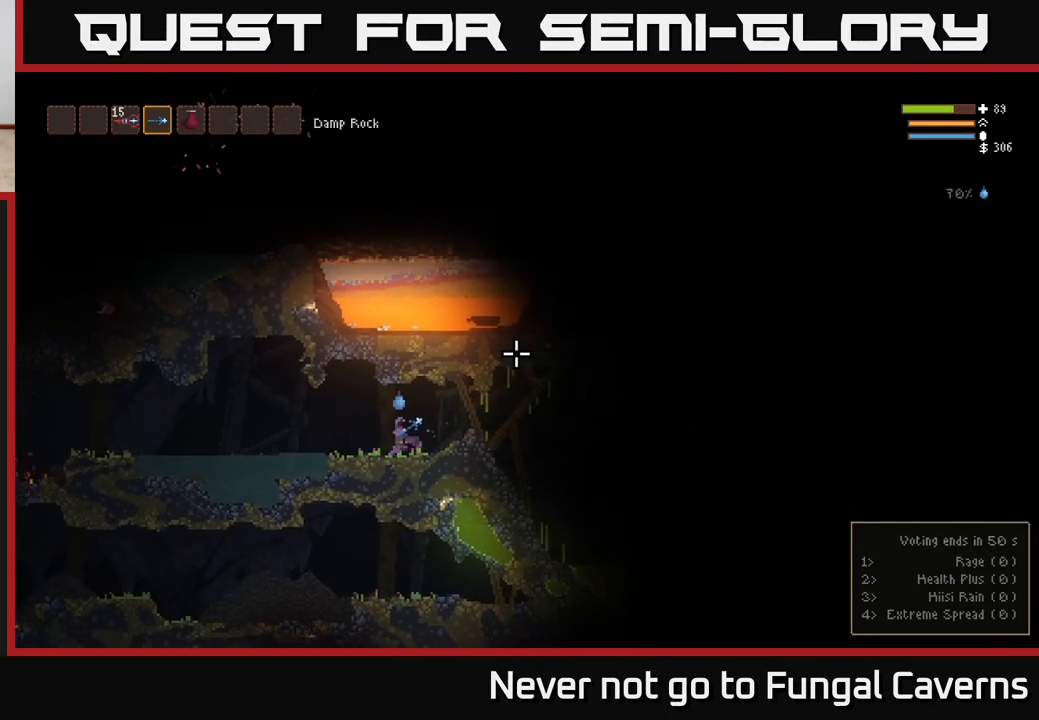
{"buttons": [], "left_stick": "left", "right_stick": "up-right", "events": [[417, "left_stick", "left"]]}
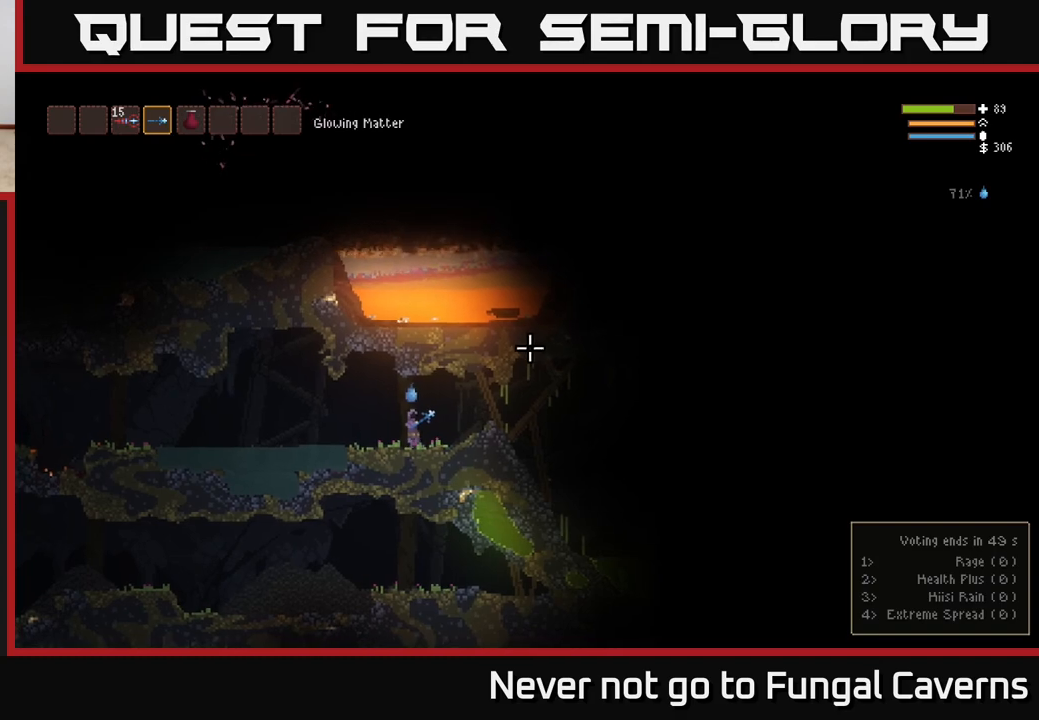
{"buttons": [], "left_stick": "left", "right_stick": "up-right", "events": [[267, "L2", "down"], [417, "L2", "up"]]}
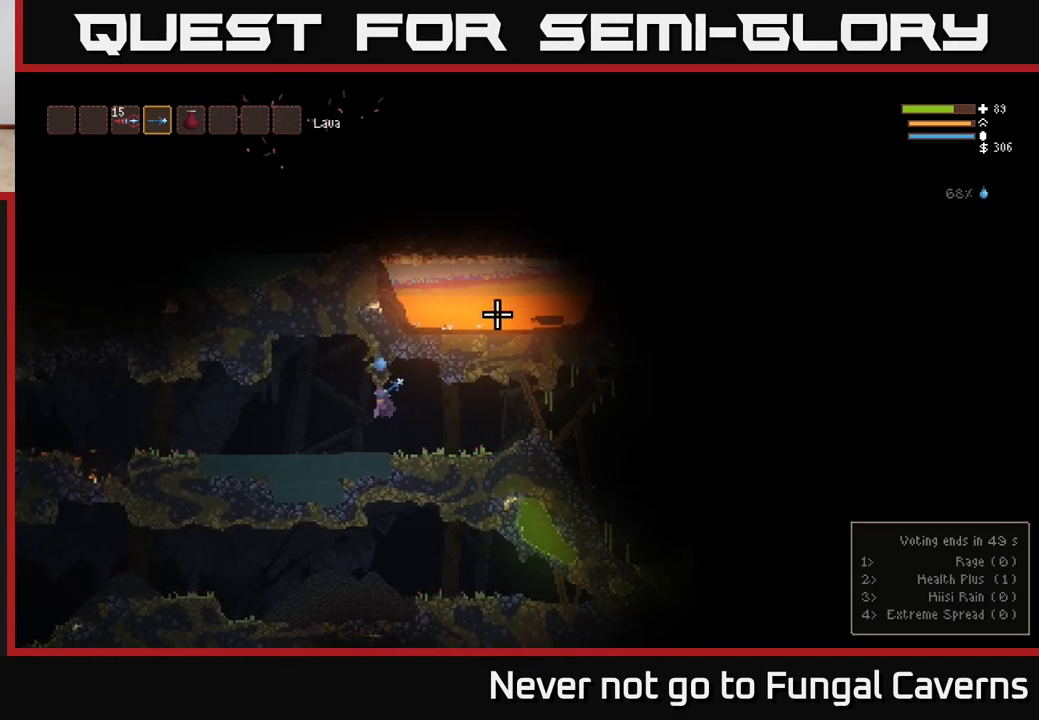
{"buttons": ["SELECT"], "left_stick": "center", "right_stick": "center", "events": [[167, "right_stick", "center"], [217, "left_stick", "center"], [433, "SELECT", "down"]]}
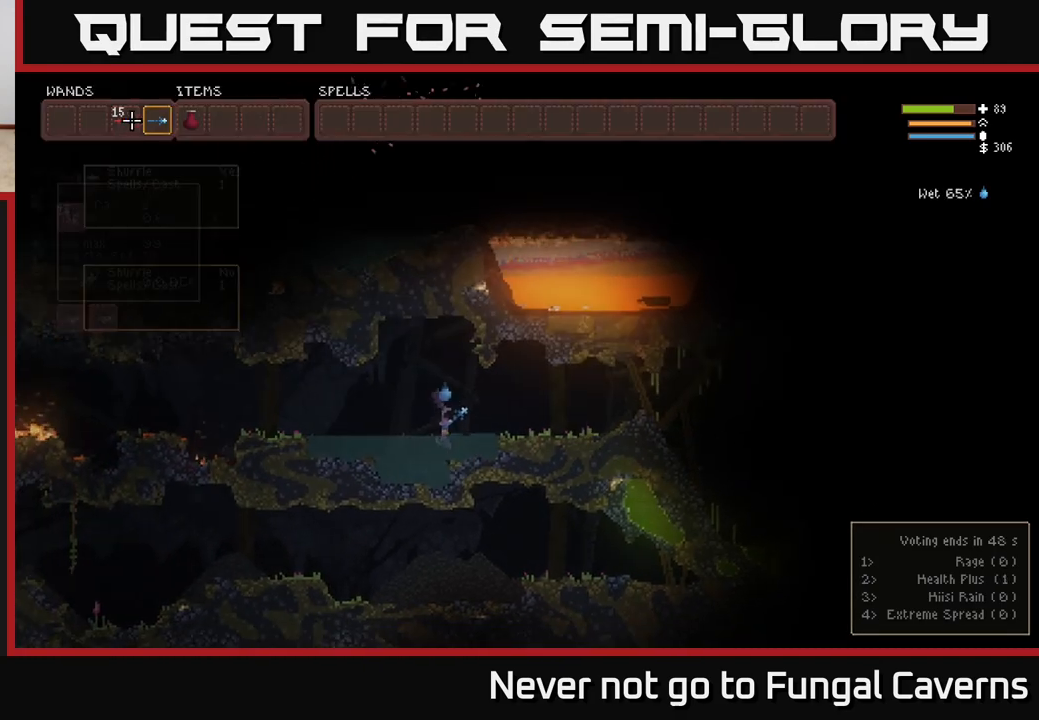
{"buttons": [], "left_stick": "center", "right_stick": "center", "events": [[100, "SELECT", "up"]]}
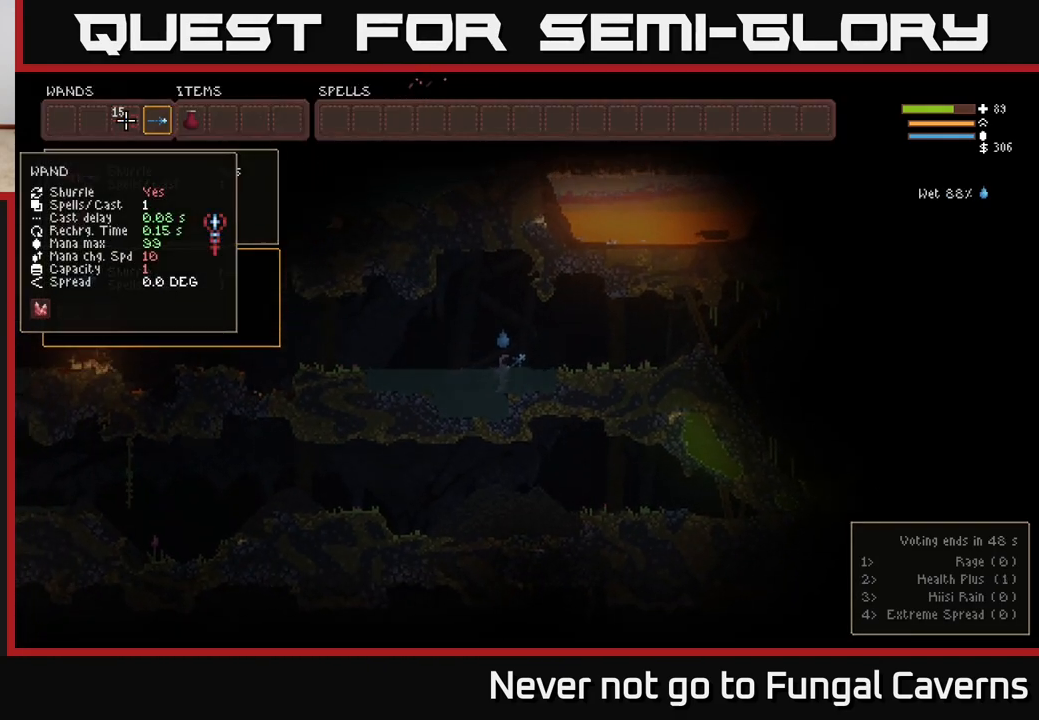
{"buttons": [], "left_stick": "center", "right_stick": "center", "events": [[167, "SELECT", "down"], [283, "SELECT", "up"]]}
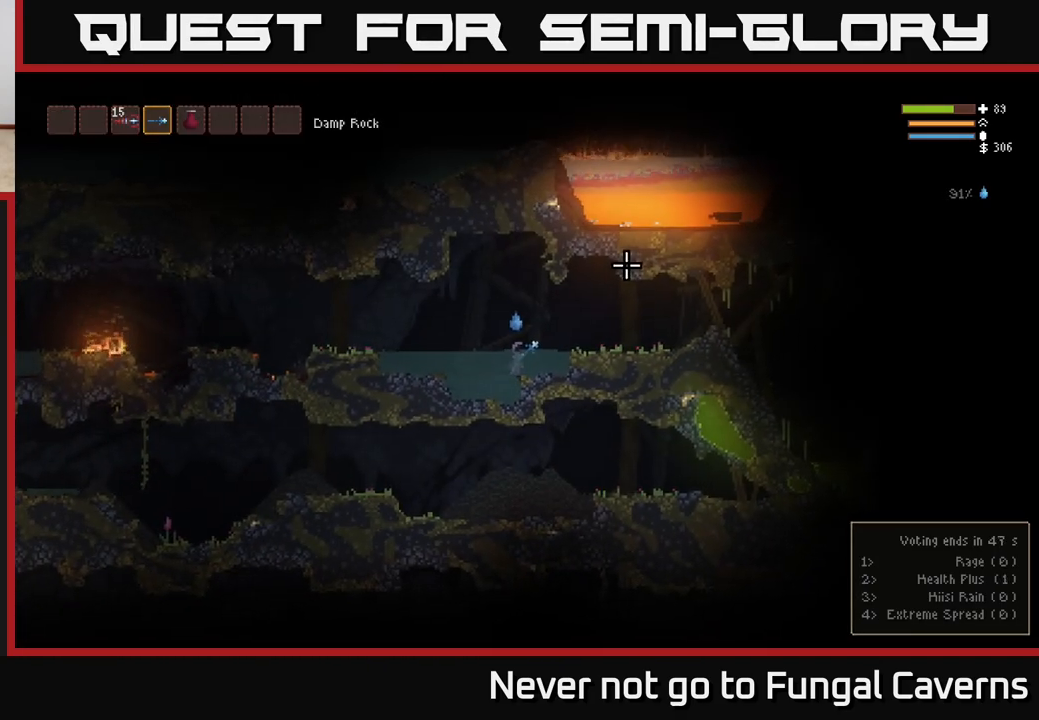
{"buttons": ["L2"], "left_stick": "right", "right_stick": "right", "events": [[200, "L1", "down"], [267, "L1", "up"], [400, "right_stick", "right"], [467, "L2", "down"], [467, "left_stick", "right"]]}
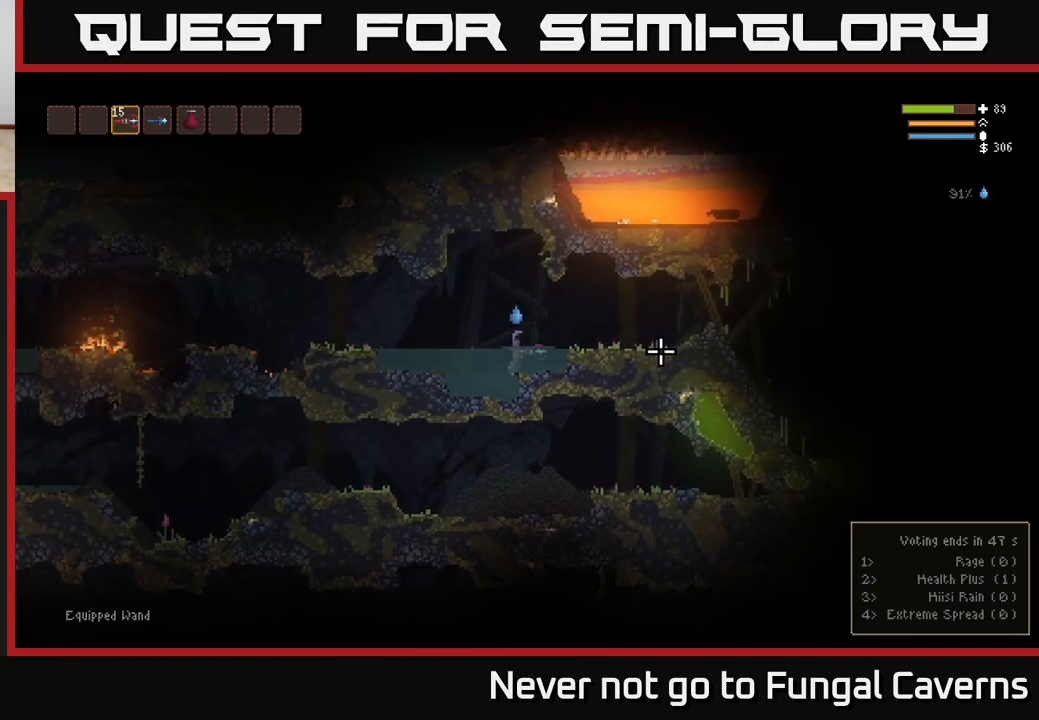
{"buttons": [], "left_stick": "left", "right_stick": "right", "events": [[117, "L2", "up"], [367, "R2", "down"], [433, "left_stick", "center"], [483, "R2", "up"], [483, "left_stick", "left"]]}
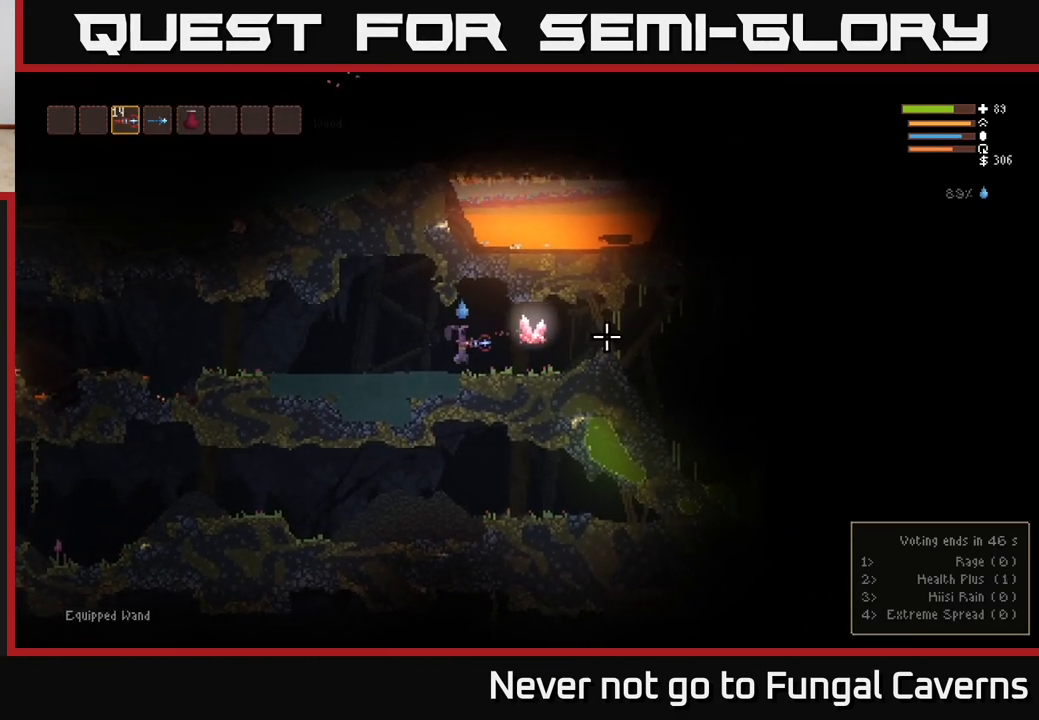
{"buttons": [], "left_stick": "center", "right_stick": "right", "events": [[117, "left_stick", "center"]]}